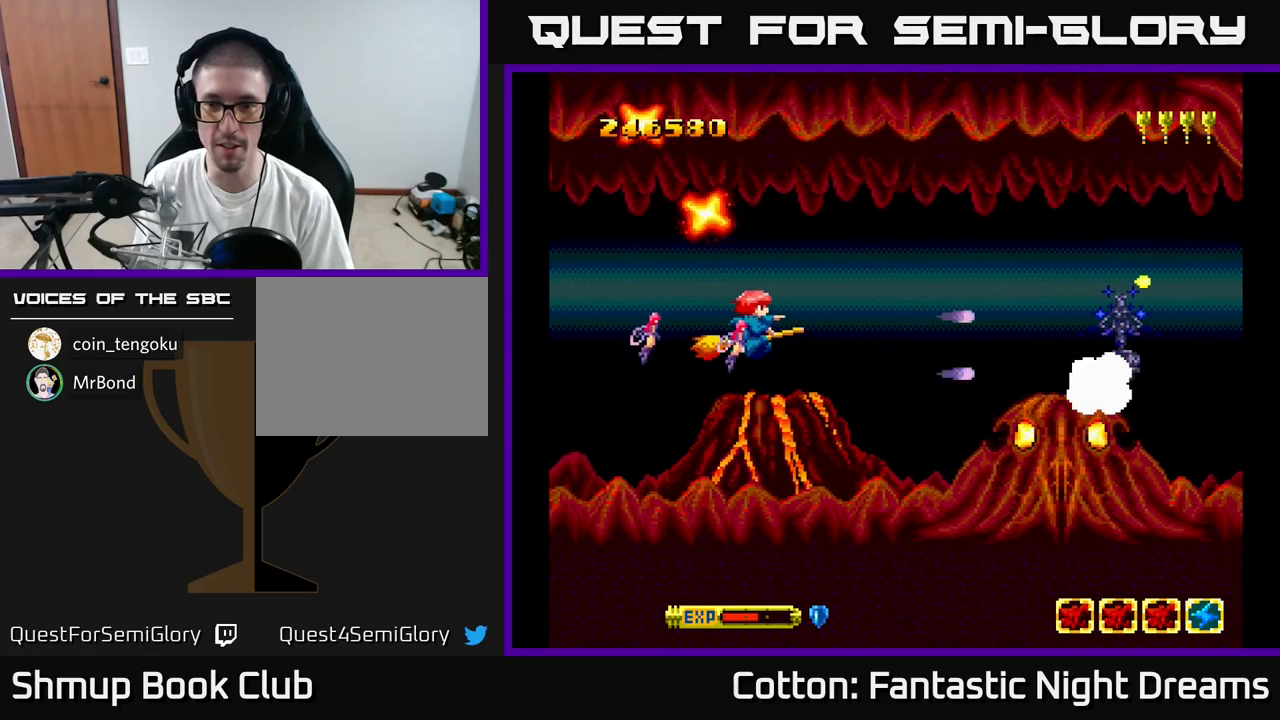
Gameplay with a controller (Xbox layout); each line is a JSON object with the inputs held at the frame after it. "events" lists button and stick changes between this image and that frame as [ms after this image, input, new state], when the widget could be followed in between. Not read: left_stick.
{"buttons": ["Y", "DPAD_RIGHT"], "right_stick": "center", "events": [[66, "DPAD_UP", "up"]]}
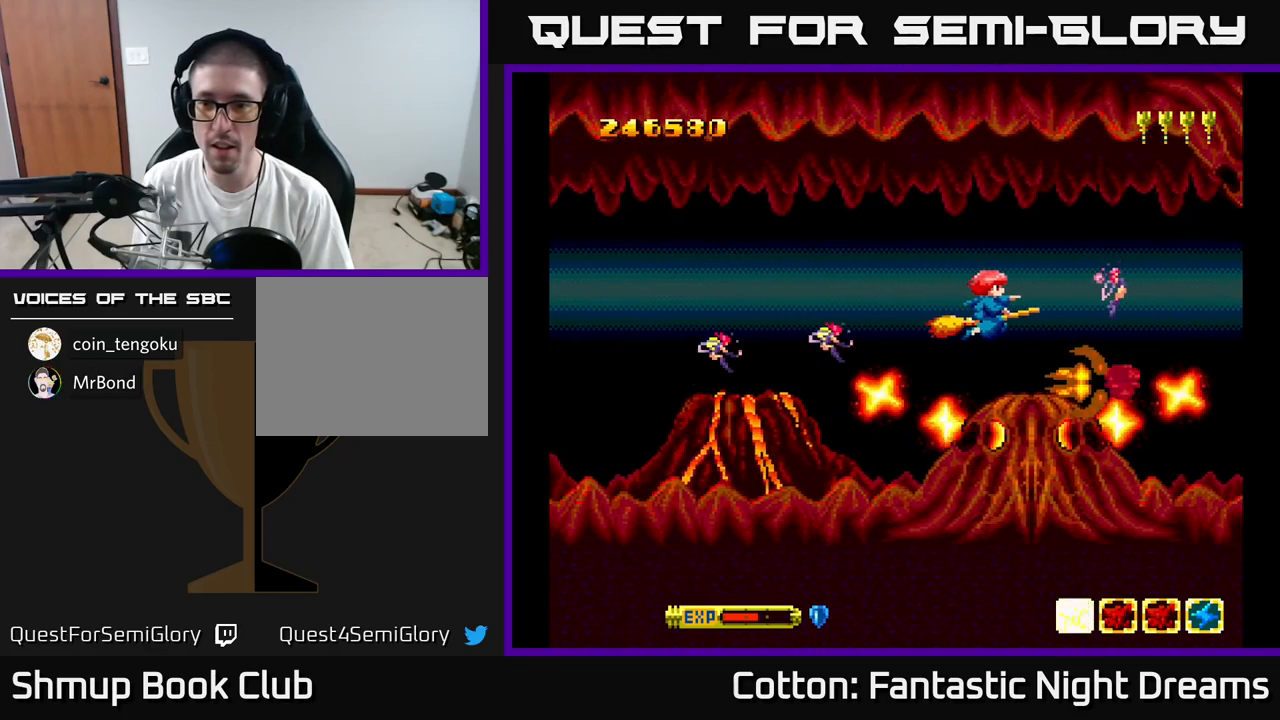
{"buttons": ["DPAD_UP"], "right_stick": "center", "events": [[83, "DPAD_DOWN", "down"], [150, "DPAD_DOWN", "up"], [200, "DPAD_DOWN", "down"], [233, "DPAD_RIGHT", "up"], [300, "DPAD_LEFT", "down"], [316, "DPAD_DOWN", "up"], [333, "Y", "up"], [350, "DPAD_UP", "down"], [483, "DPAD_LEFT", "up"]]}
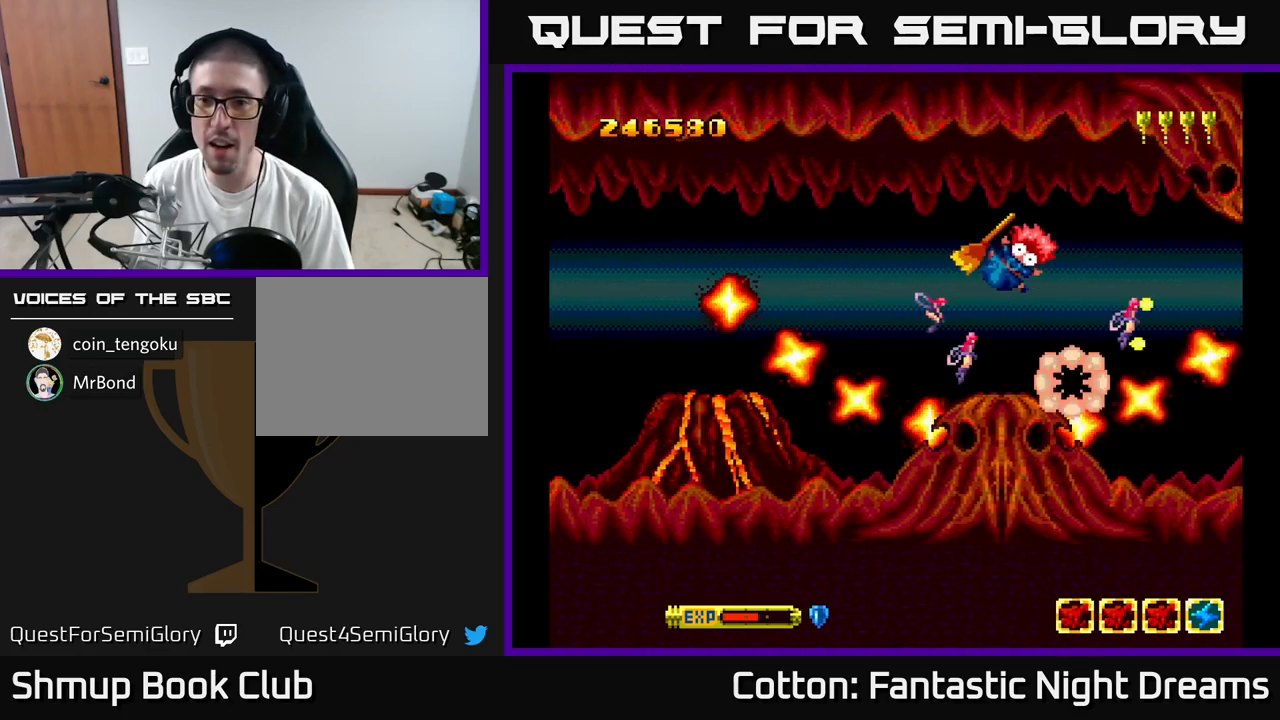
{"buttons": ["Y"], "right_stick": "center", "events": [[33, "Y", "down"], [116, "DPAD_LEFT", "down"], [166, "DPAD_UP", "up"], [250, "DPAD_LEFT", "up"], [333, "Y", "up"], [450, "Y", "down"]]}
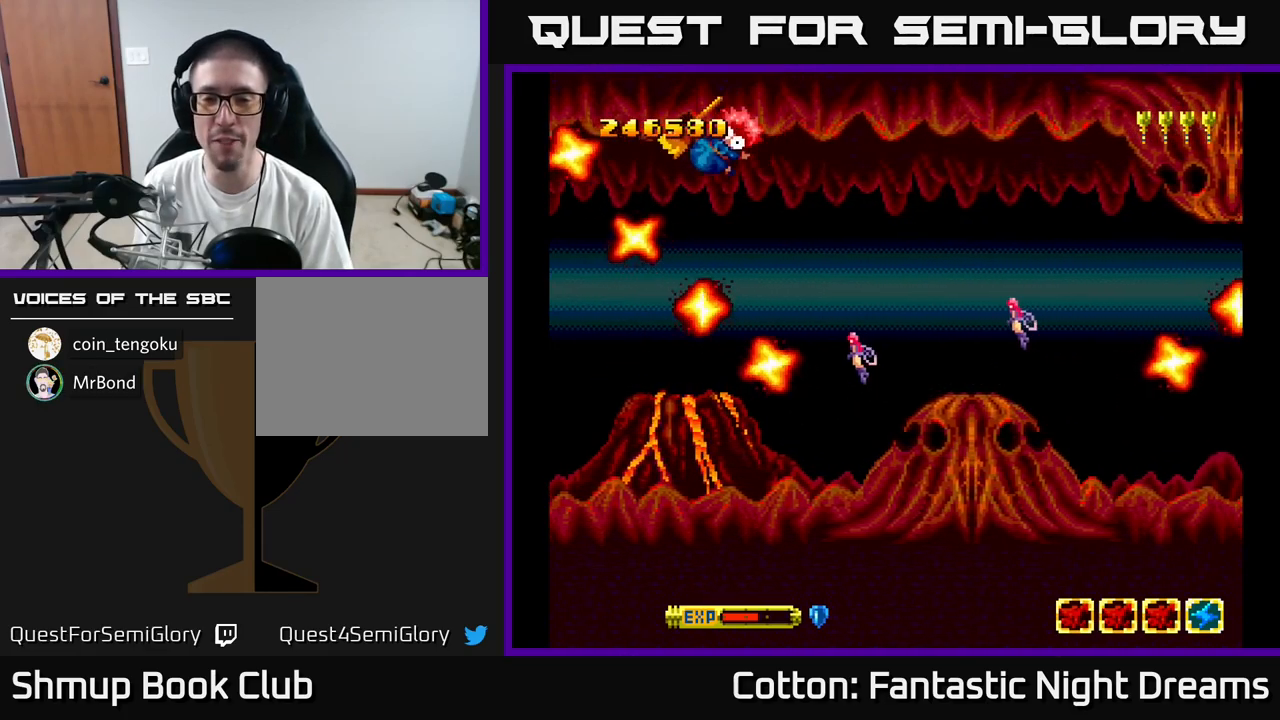
{"buttons": ["Y"], "right_stick": "center", "events": [[166, "Y", "up"], [333, "Y", "down"]]}
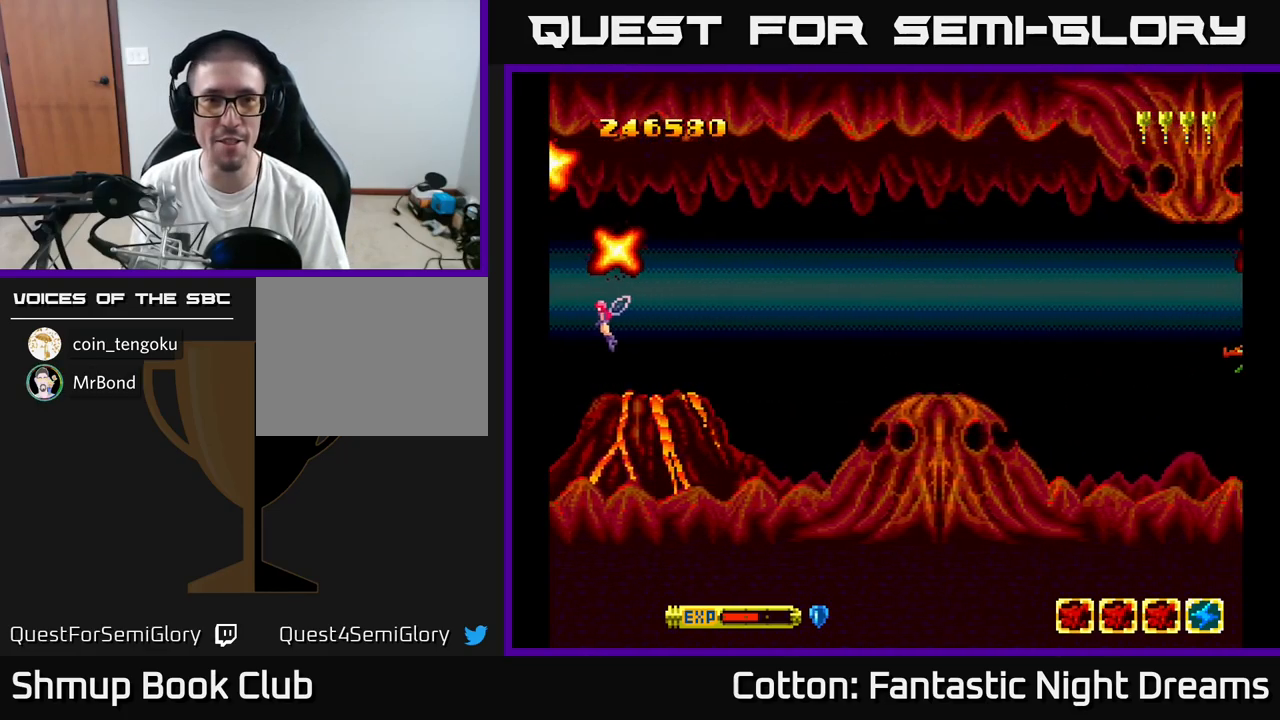
{"buttons": [], "right_stick": "center", "events": [[366, "Y", "up"]]}
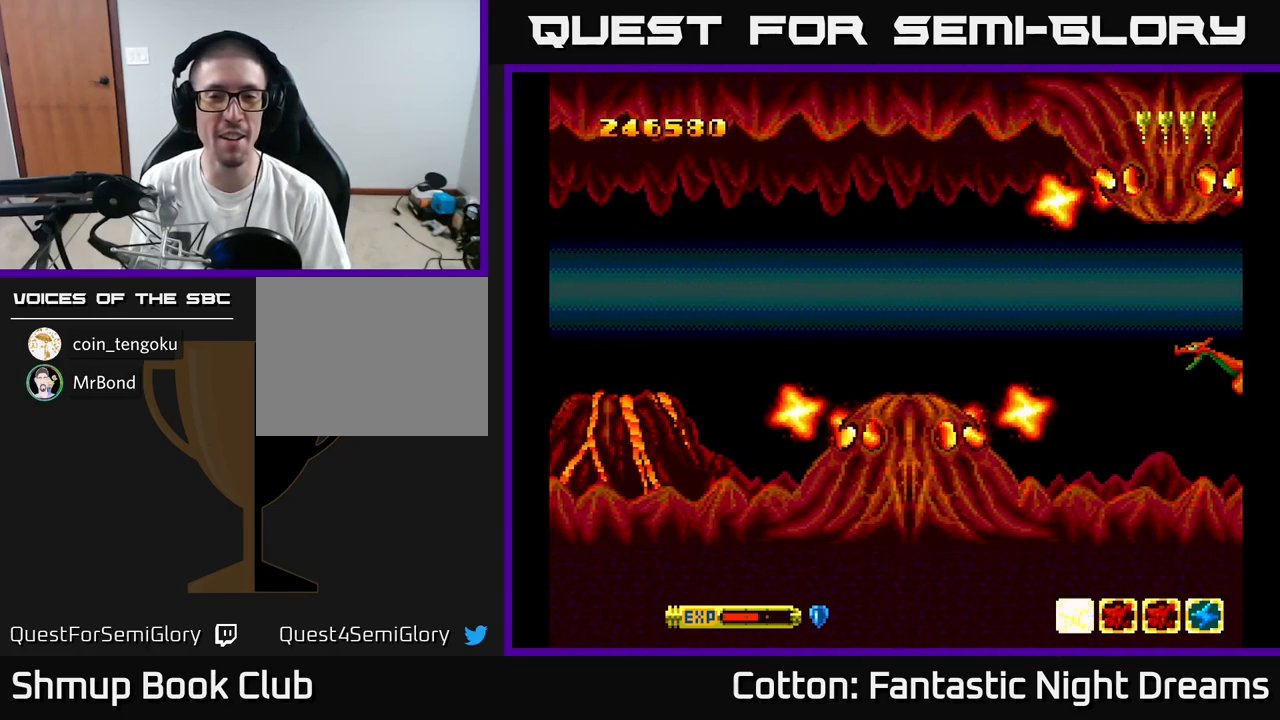
{"buttons": ["Y", "DPAD_RIGHT"], "right_stick": "center", "events": [[100, "Y", "down"], [400, "DPAD_RIGHT", "down"]]}
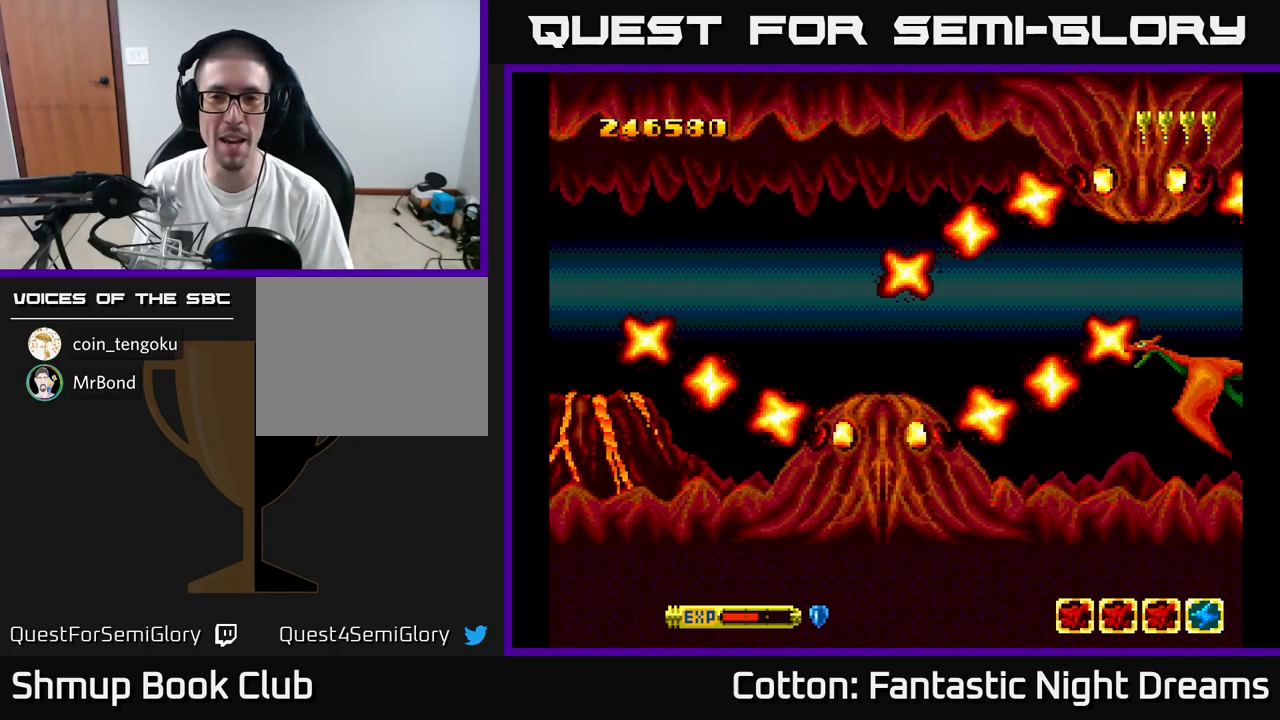
{"buttons": ["Y", "DPAD_RIGHT"], "right_stick": "center", "events": [[16, "Y", "up"], [66, "DPAD_RIGHT", "up"], [433, "DPAD_RIGHT", "down"], [466, "Y", "down"]]}
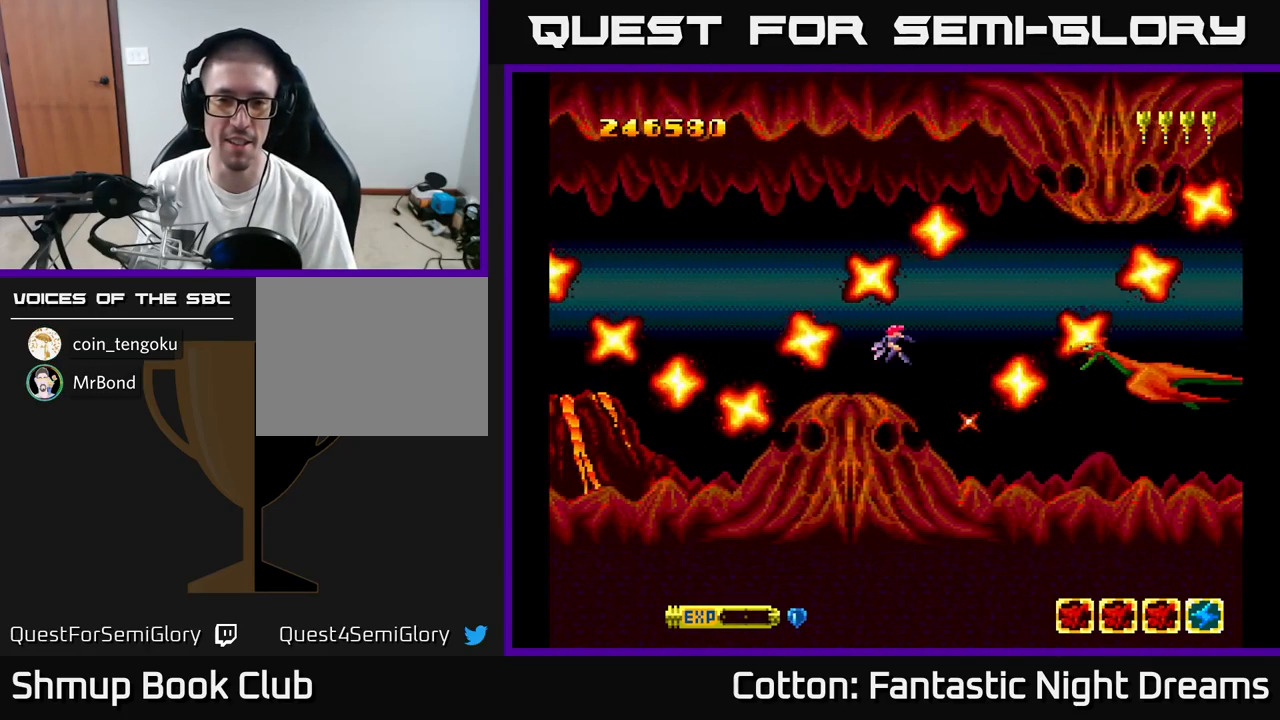
{"buttons": ["B", "Y", "DPAD_RIGHT"], "right_stick": "center", "events": [[33, "DPAD_DOWN", "down"], [150, "B", "down"], [166, "DPAD_DOWN", "up"], [333, "DPAD_DOWN", "down"], [333, "DPAD_RIGHT", "up"], [416, "DPAD_RIGHT", "down"], [450, "DPAD_DOWN", "up"]]}
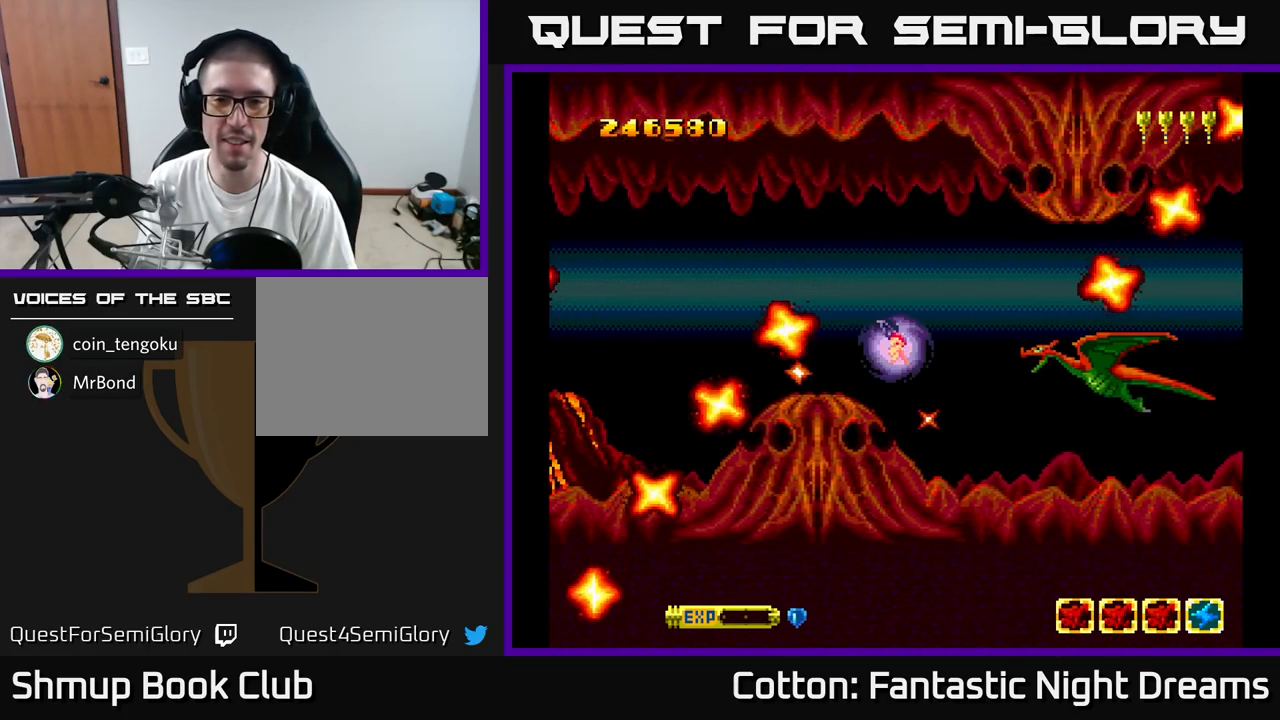
{"buttons": ["DPAD_RIGHT"], "right_stick": "center", "events": [[116, "DPAD_DOWN", "down"], [150, "DPAD_RIGHT", "up"], [233, "DPAD_DOWN", "up"], [283, "B", "up"], [350, "Y", "up"], [433, "DPAD_RIGHT", "down"]]}
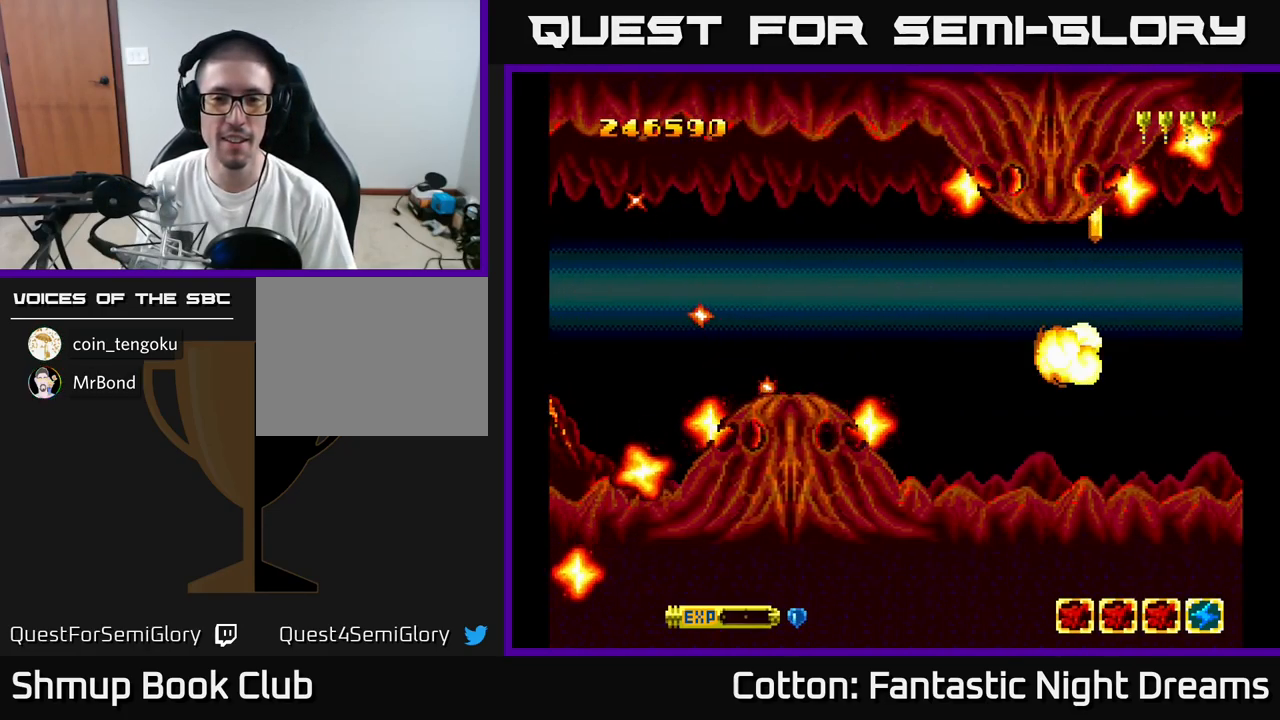
{"buttons": ["DPAD_RIGHT"], "right_stick": "center", "events": [[50, "Y", "down"], [133, "DPAD_DOWN", "down"], [300, "Y", "up"], [316, "DPAD_DOWN", "up"]]}
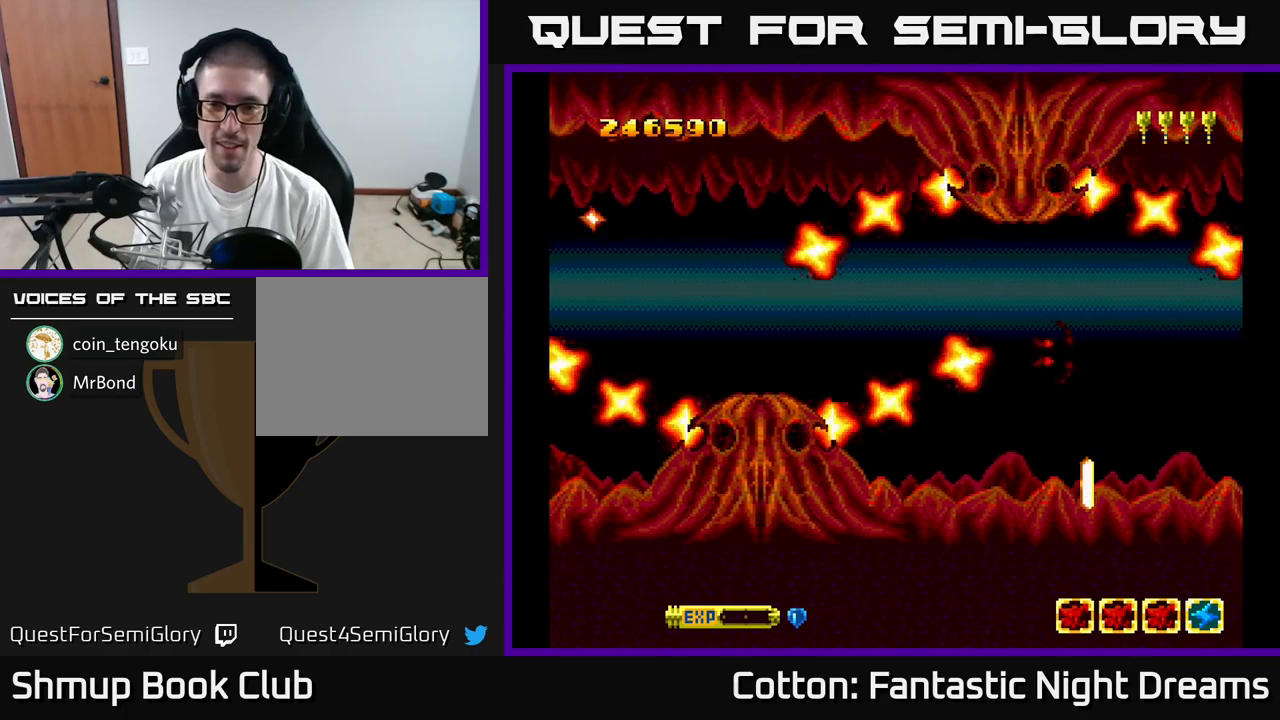
{"buttons": [], "right_stick": "center", "events": [[17, "DPAD_DOWN", "down"], [350, "B", "down"], [367, "DPAD_RIGHT", "up"], [383, "DPAD_DOWN", "up"], [450, "B", "up"]]}
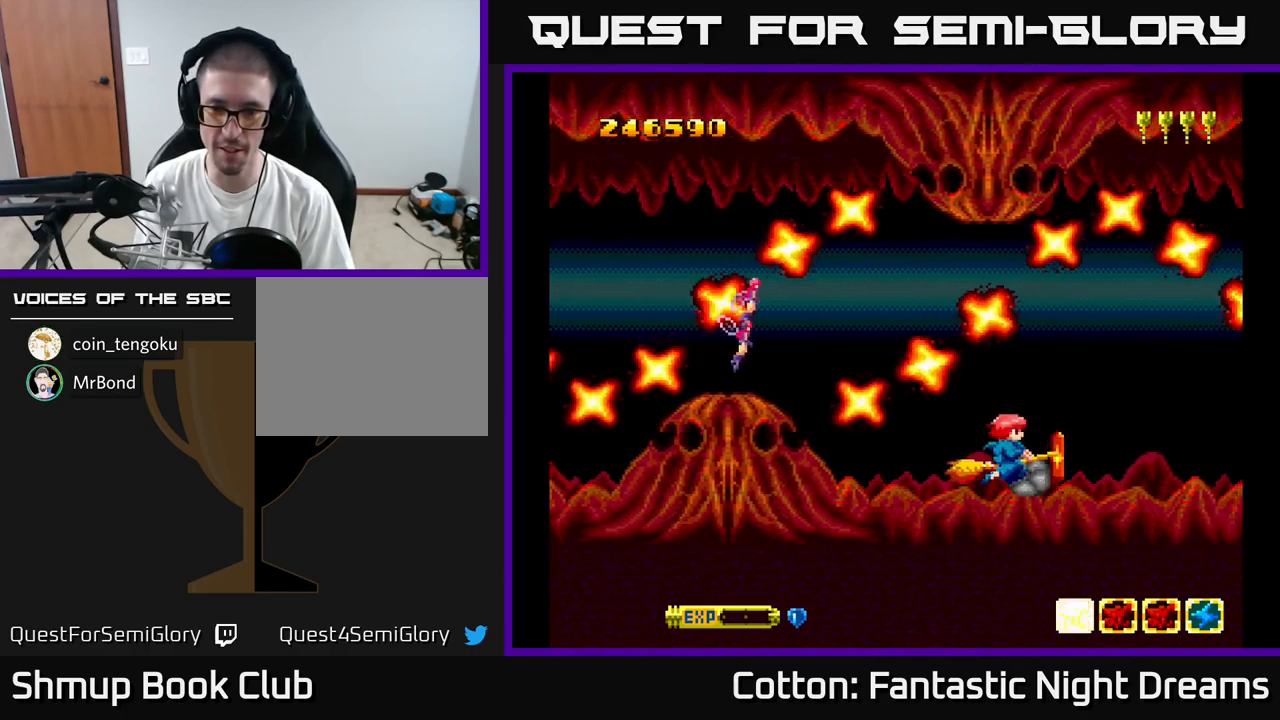
{"buttons": ["Y"], "right_stick": "center", "events": [[217, "DPAD_LEFT", "down"], [317, "DPAD_LEFT", "up"], [433, "Y", "down"]]}
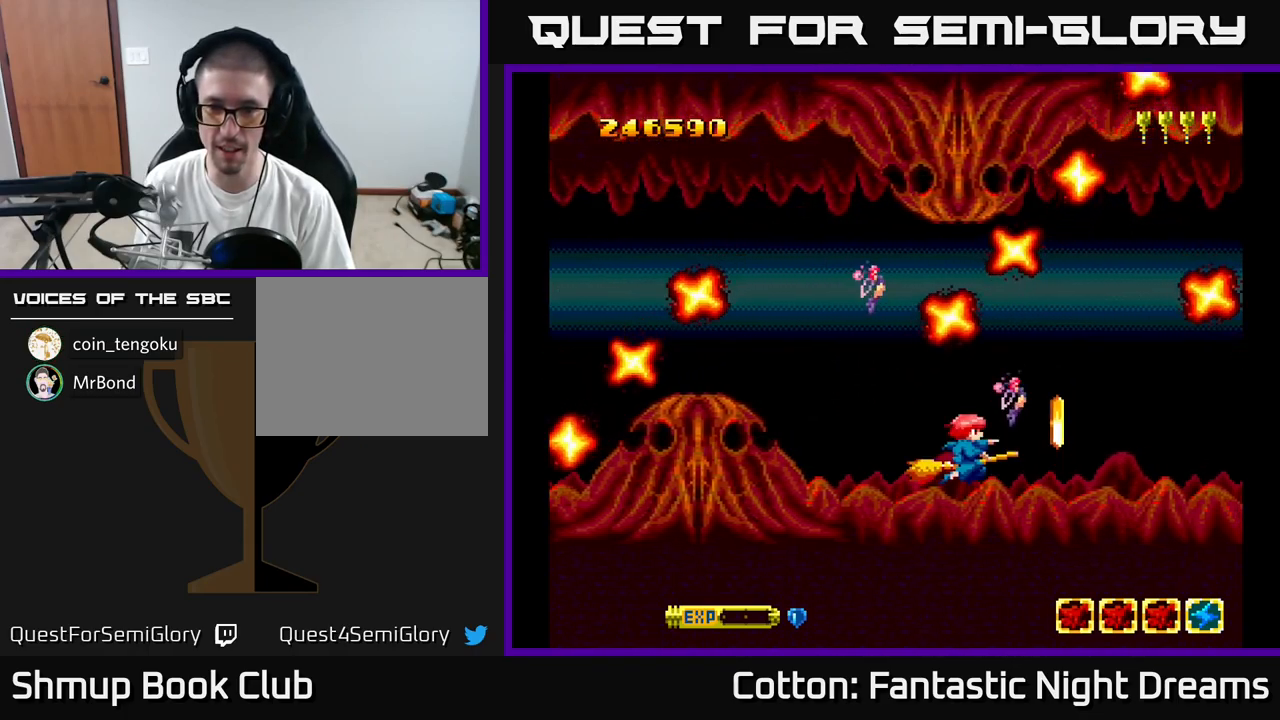
{"buttons": [], "right_stick": "center", "events": [[17, "Y", "up"]]}
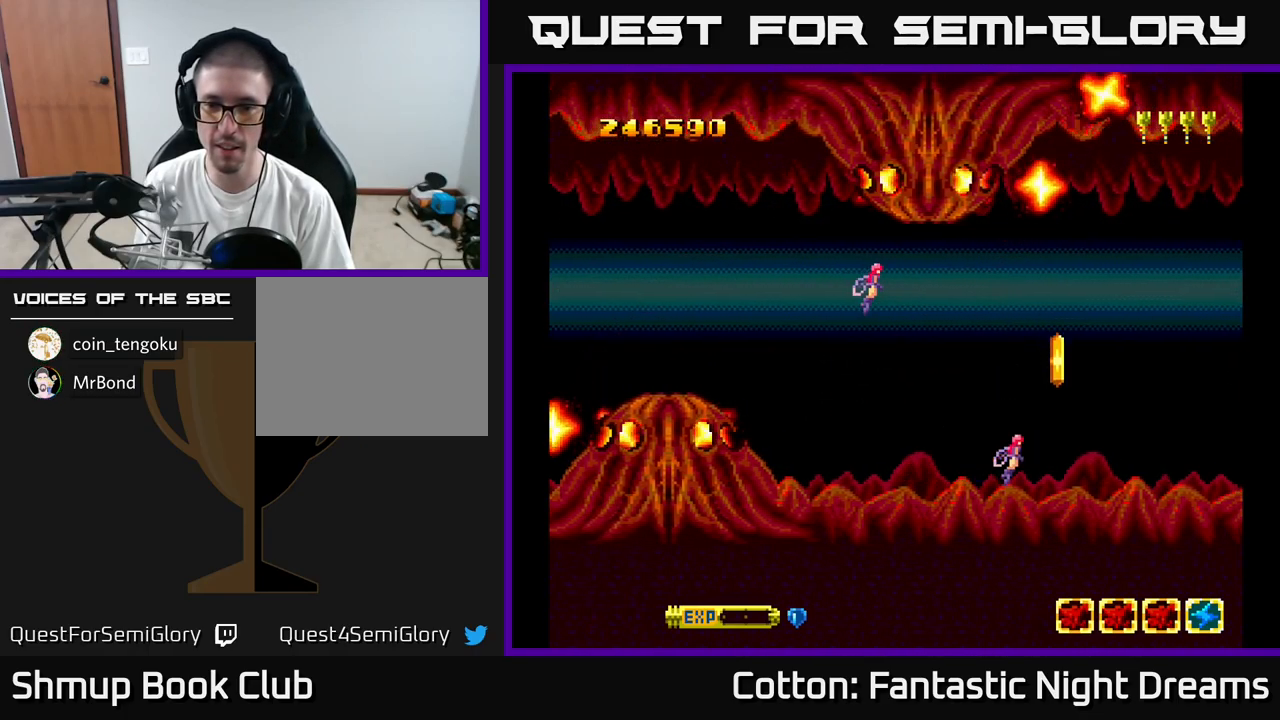
{"buttons": [], "right_stick": "center", "events": [[67, "Y", "down"], [100, "Y", "up"]]}
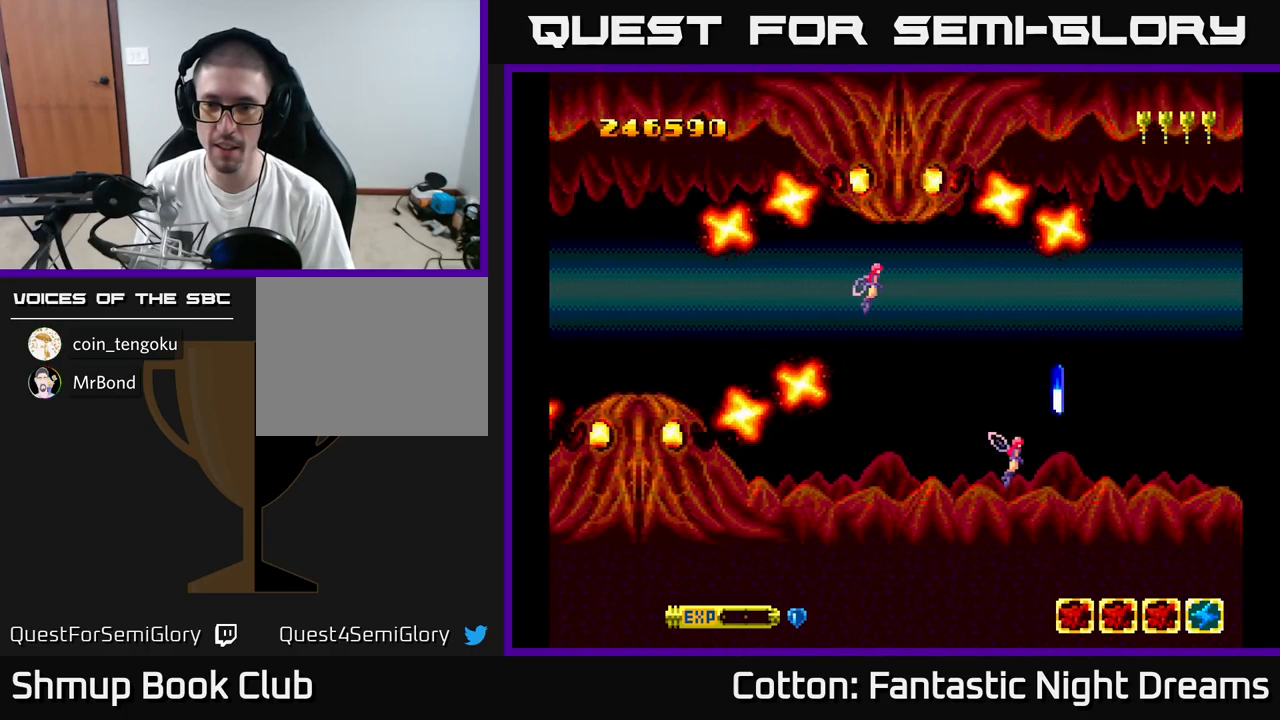
{"buttons": ["Y"], "right_stick": "center", "events": [[33, "DPAD_RIGHT", "down"], [233, "DPAD_RIGHT", "up"], [267, "DPAD_LEFT", "down"], [367, "DPAD_UP", "down"], [417, "DPAD_LEFT", "up"], [467, "DPAD_UP", "up"], [467, "Y", "down"]]}
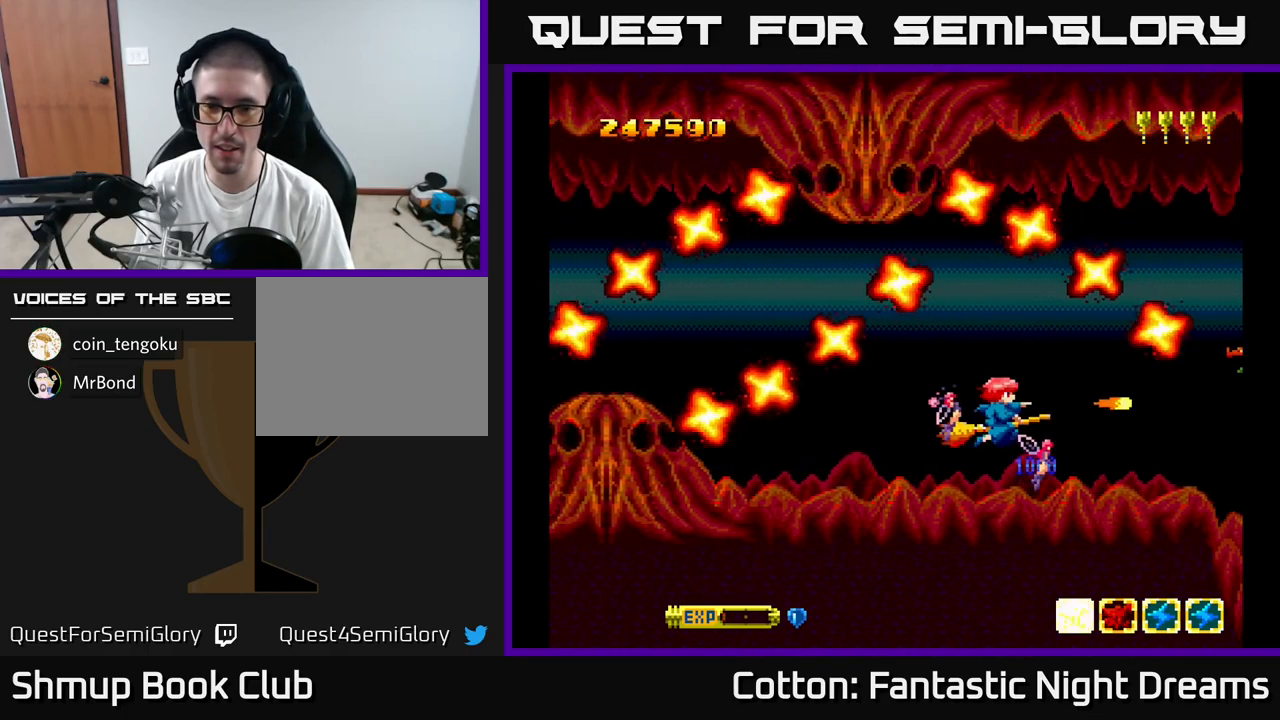
{"buttons": ["B", "Y"], "right_stick": "center", "events": [[250, "DPAD_UP", "down"], [317, "DPAD_LEFT", "down"], [333, "DPAD_UP", "up"], [350, "DPAD_LEFT", "up"], [417, "B", "down"]]}
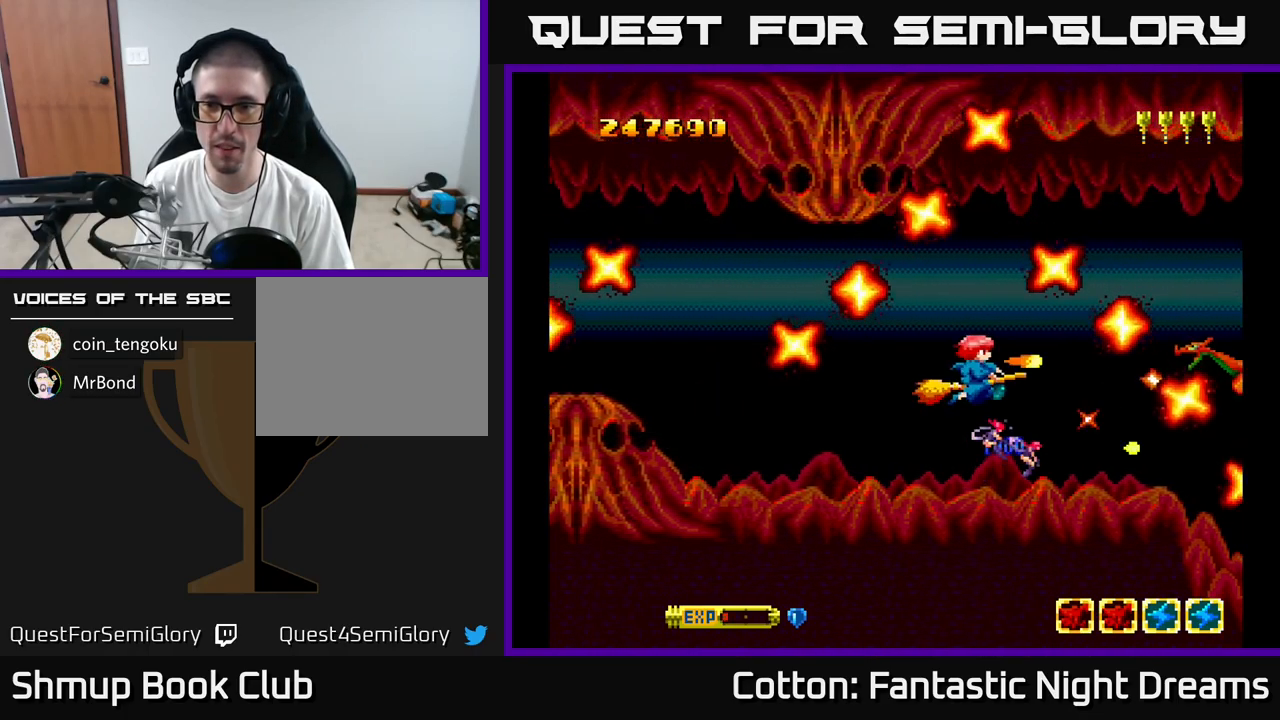
{"buttons": ["B", "Y", "DPAD_UP"], "right_stick": "center", "events": [[183, "DPAD_LEFT", "down"], [267, "DPAD_LEFT", "up"], [433, "DPAD_RIGHT", "down"], [433, "DPAD_UP", "down"], [500, "DPAD_RIGHT", "up"]]}
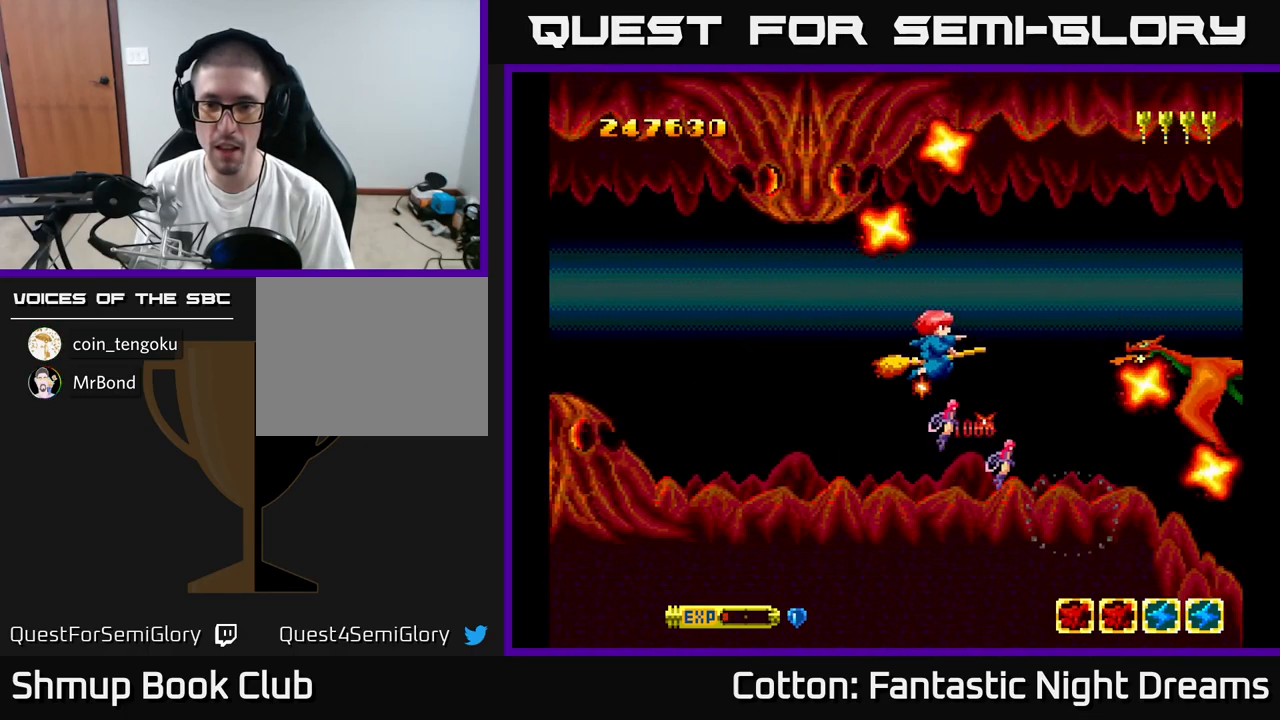
{"buttons": ["B", "Y"], "right_stick": "center", "events": [[50, "DPAD_RIGHT", "down"], [100, "DPAD_UP", "up"], [217, "DPAD_RIGHT", "up"], [300, "DPAD_DOWN", "down"], [417, "DPAD_DOWN", "up"]]}
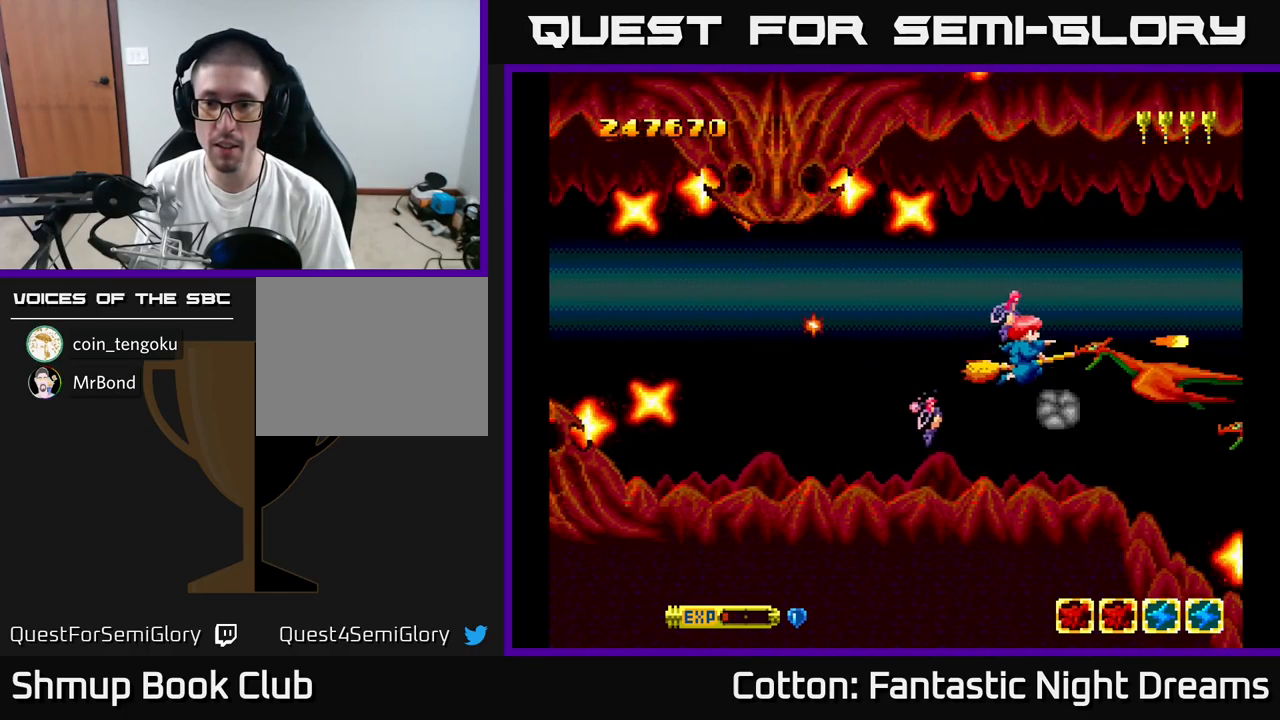
{"buttons": ["B", "Y"], "right_stick": "center", "events": [[50, "DPAD_LEFT", "down"], [167, "DPAD_LEFT", "up"], [333, "DPAD_DOWN", "down"], [350, "DPAD_LEFT", "down"], [417, "DPAD_DOWN", "up"], [483, "DPAD_LEFT", "up"]]}
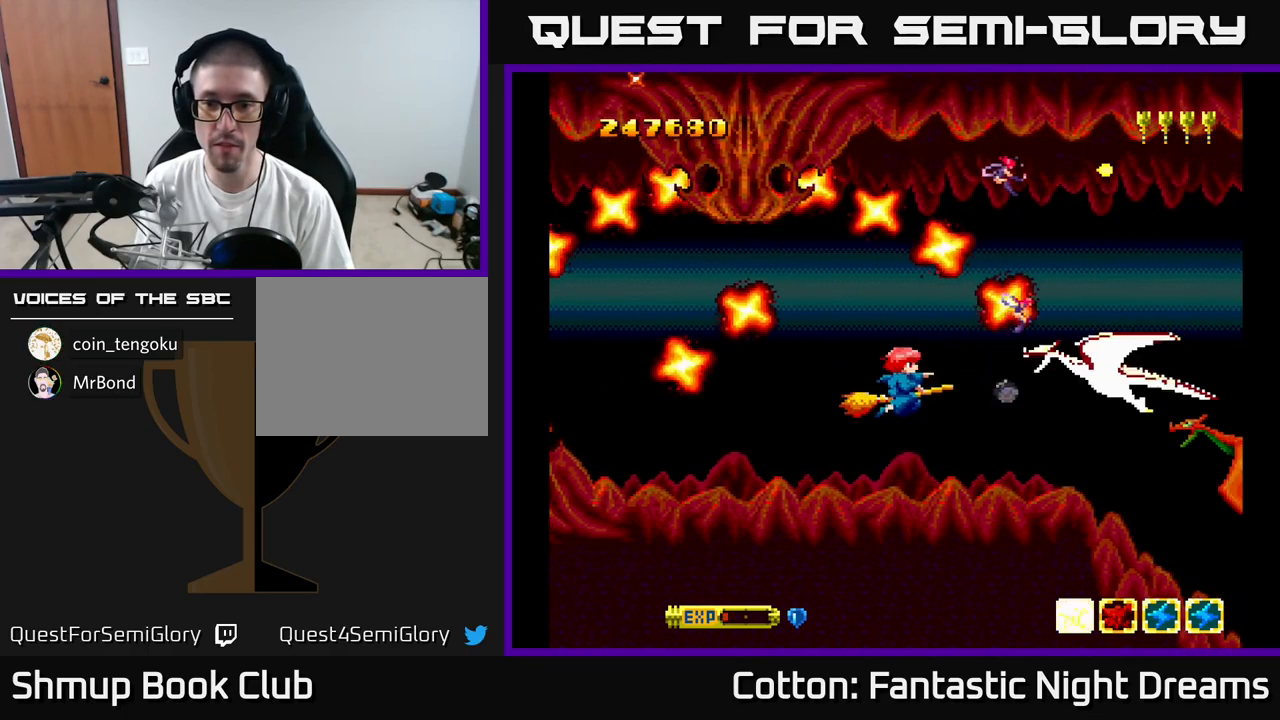
{"buttons": ["B", "Y", "DPAD_UP", "DPAD_LEFT"], "right_stick": "center", "events": [[283, "DPAD_LEFT", "down"], [383, "DPAD_LEFT", "up"], [434, "DPAD_LEFT", "down"], [467, "DPAD_UP", "down"]]}
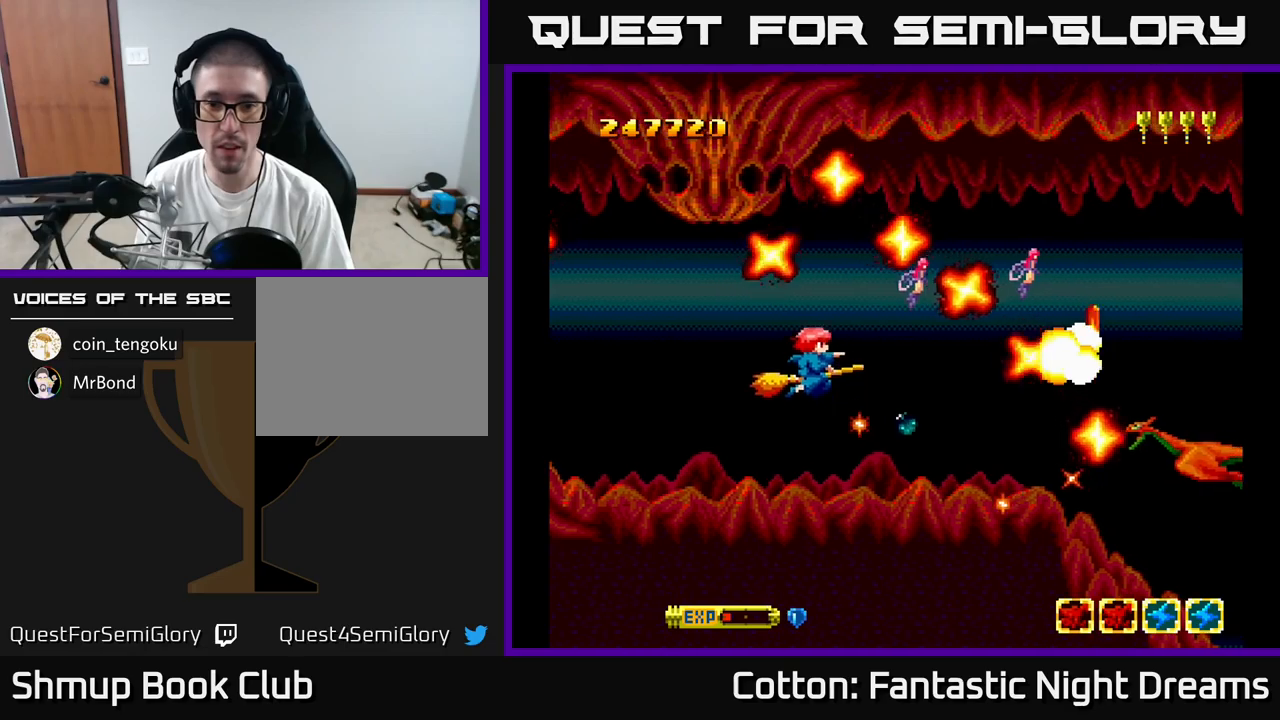
{"buttons": ["B", "Y"], "right_stick": "center", "events": [[17, "DPAD_LEFT", "up"], [50, "DPAD_RIGHT", "down"], [67, "DPAD_UP", "up"], [117, "DPAD_RIGHT", "up"]]}
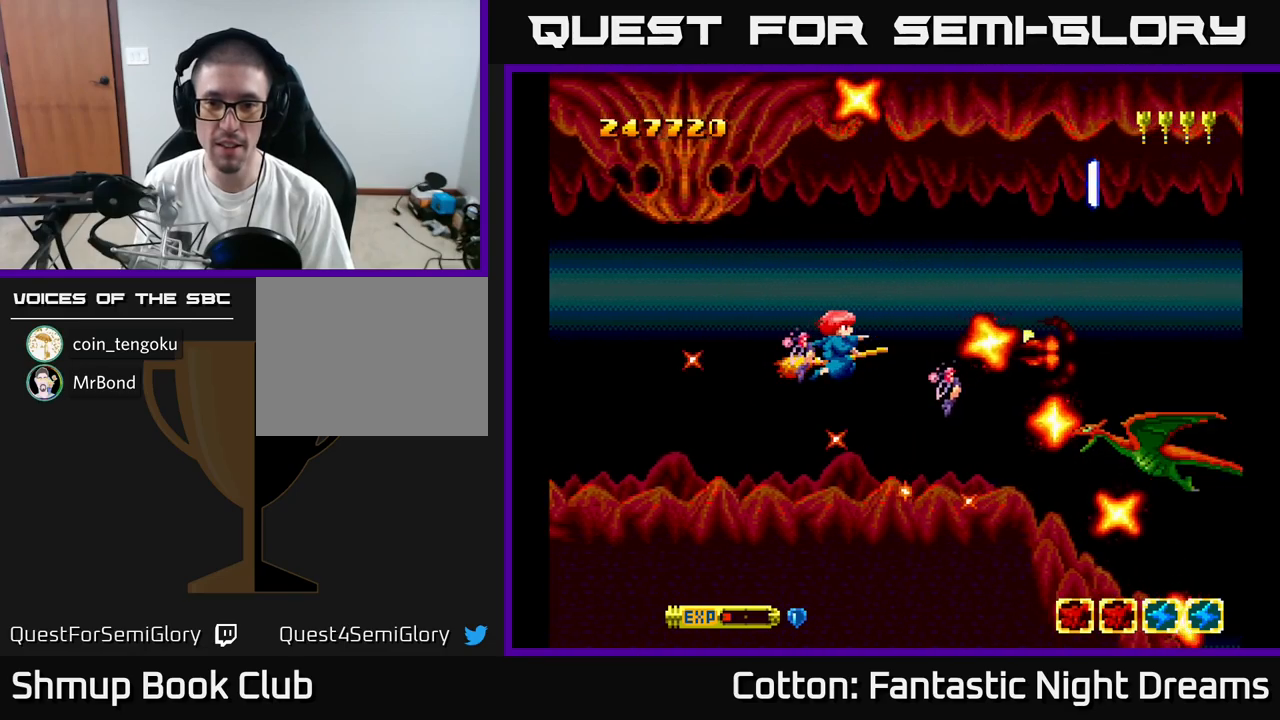
{"buttons": ["B", "Y"], "right_stick": "center", "events": [[134, "DPAD_UP", "down"], [234, "DPAD_RIGHT", "down"], [250, "DPAD_UP", "up"], [350, "DPAD_RIGHT", "up"]]}
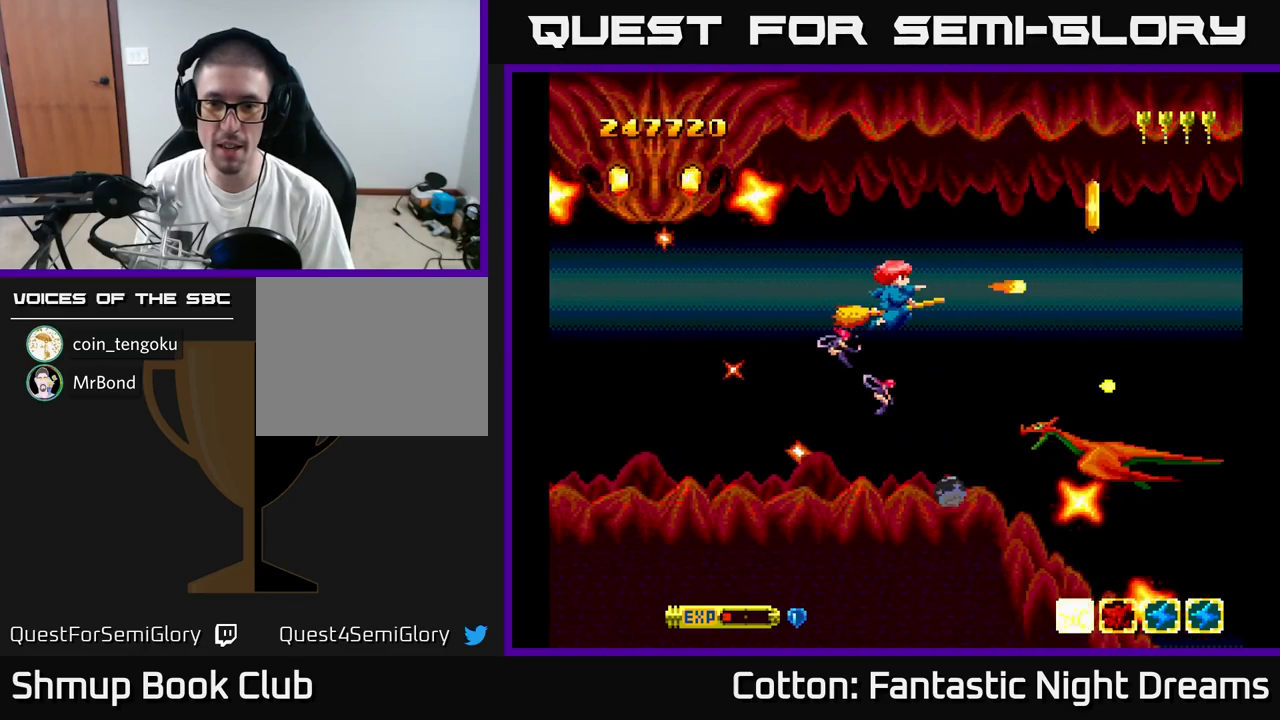
{"buttons": ["B", "Y"], "right_stick": "center", "events": [[34, "DPAD_DOWN", "down"], [100, "DPAD_DOWN", "up"], [217, "DPAD_DOWN", "down"], [234, "DPAD_LEFT", "down"], [267, "DPAD_DOWN", "up"], [400, "DPAD_LEFT", "up"]]}
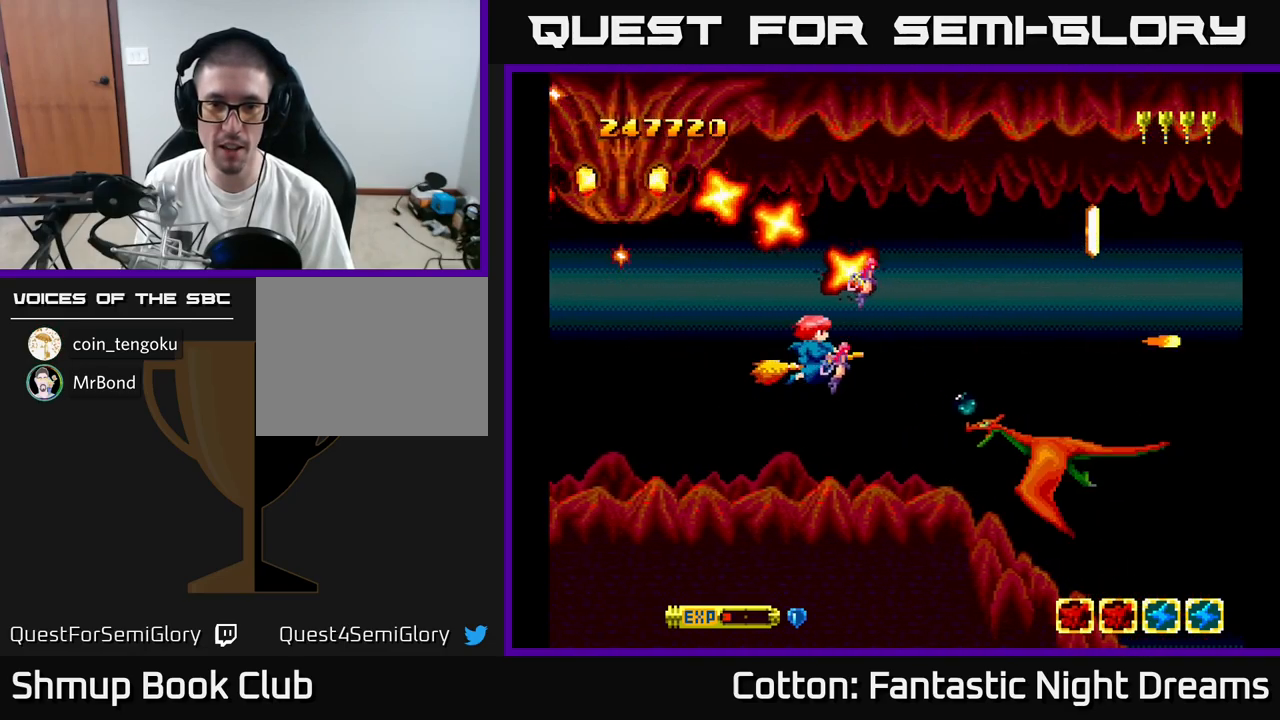
{"buttons": ["B", "Y"], "right_stick": "center", "events": [[117, "DPAD_LEFT", "down"], [200, "DPAD_LEFT", "up"], [400, "DPAD_LEFT", "down"], [484, "DPAD_LEFT", "up"]]}
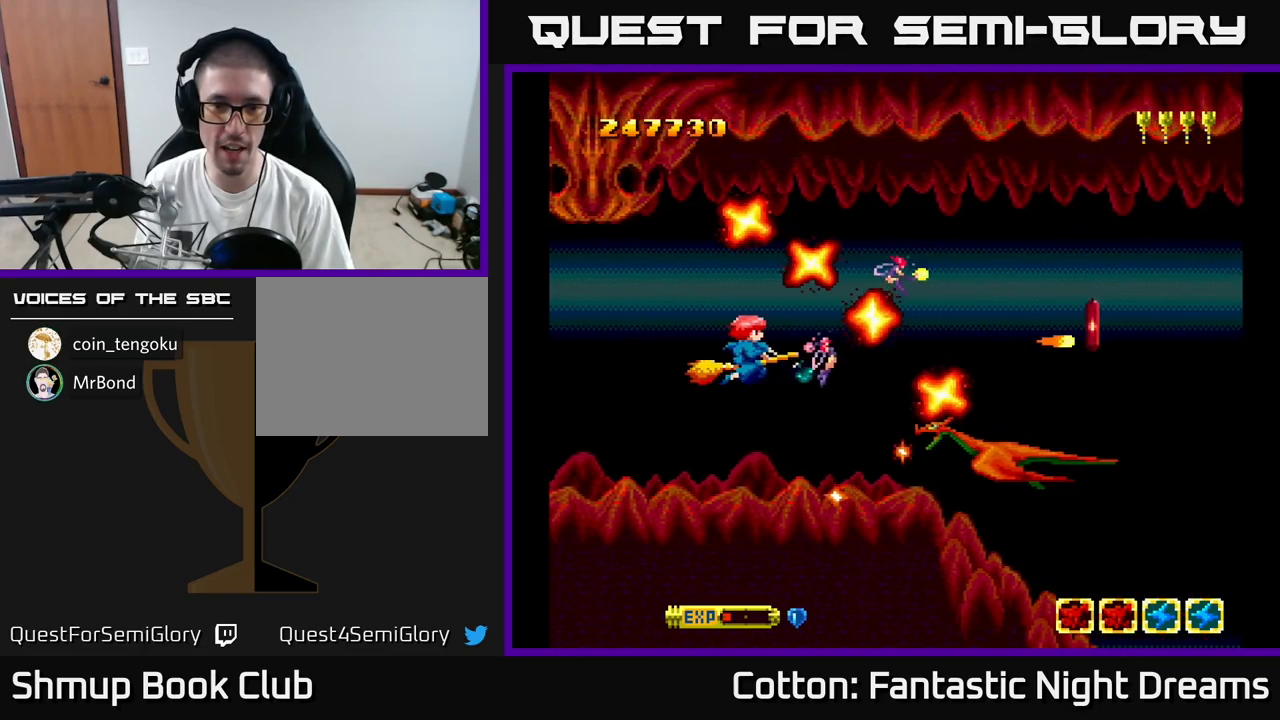
{"buttons": ["B", "Y", "DPAD_LEFT"], "right_stick": "center", "events": [[500, "DPAD_LEFT", "down"]]}
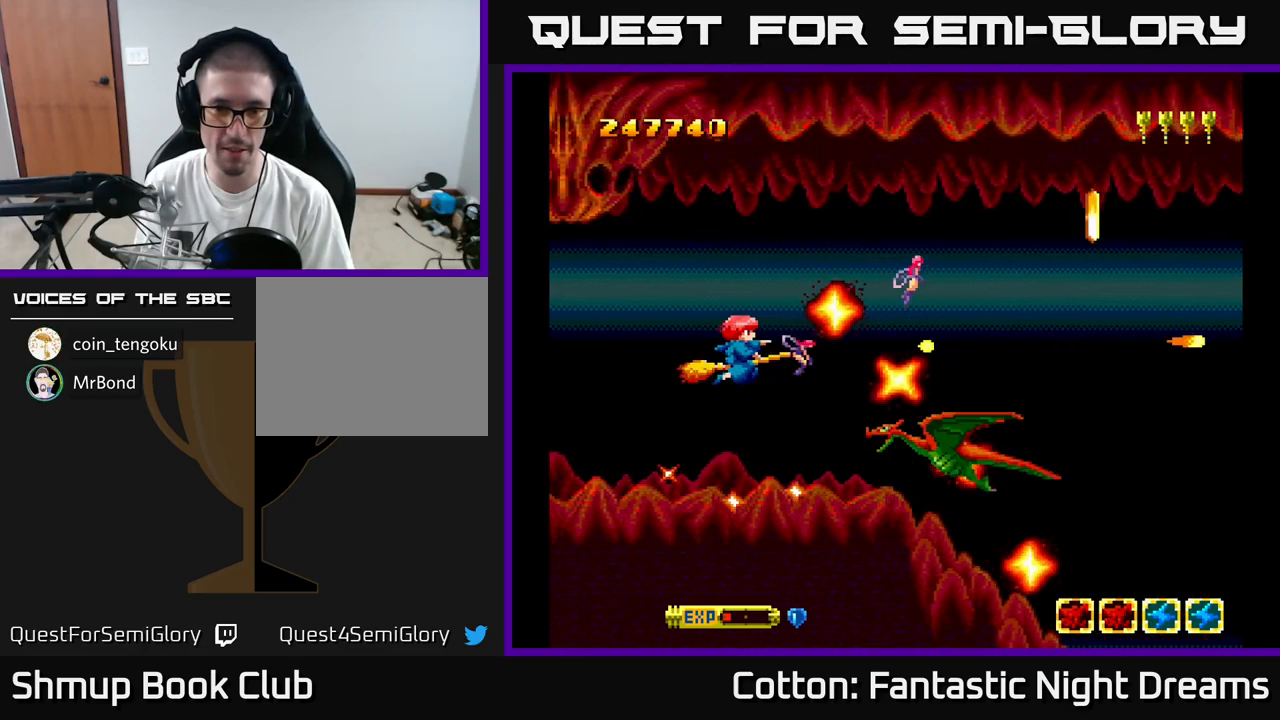
{"buttons": ["B", "Y", "DPAD_RIGHT"], "right_stick": "center", "events": [[100, "DPAD_LEFT", "up"], [450, "DPAD_RIGHT", "down"]]}
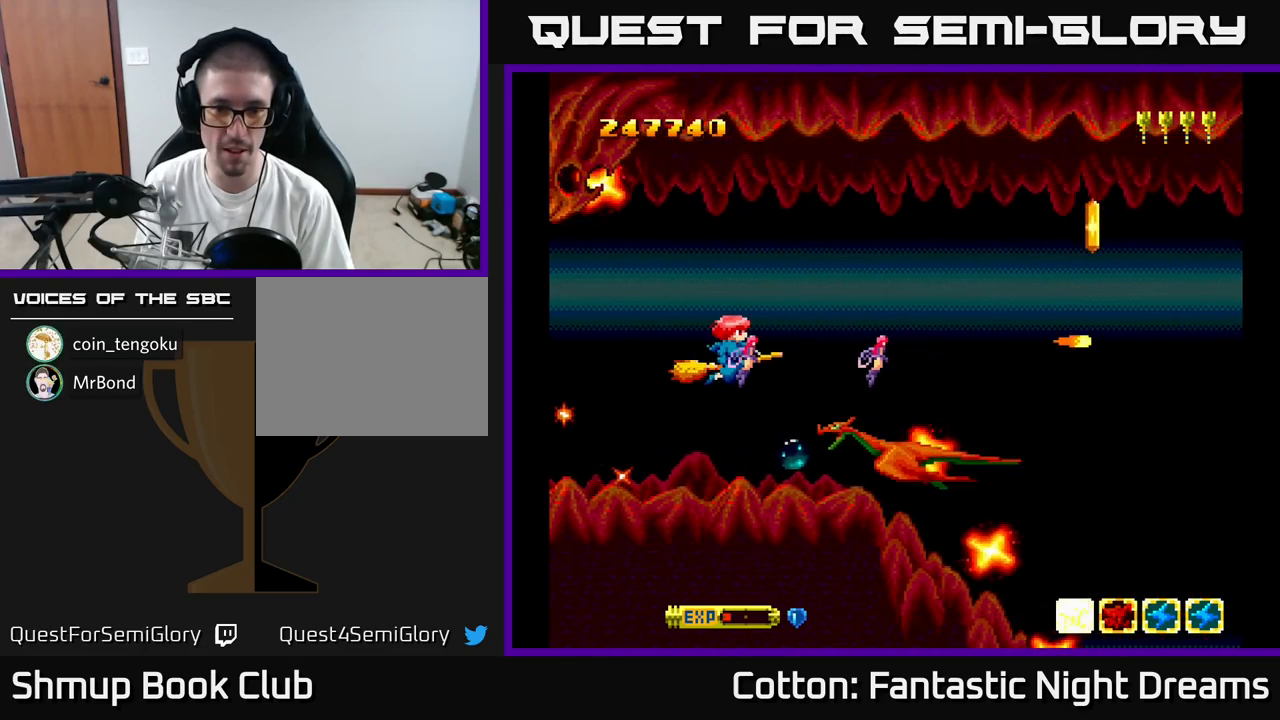
{"buttons": ["B", "Y"], "right_stick": "center", "events": [[17, "DPAD_RIGHT", "up"], [267, "DPAD_LEFT", "down"], [384, "DPAD_LEFT", "up"]]}